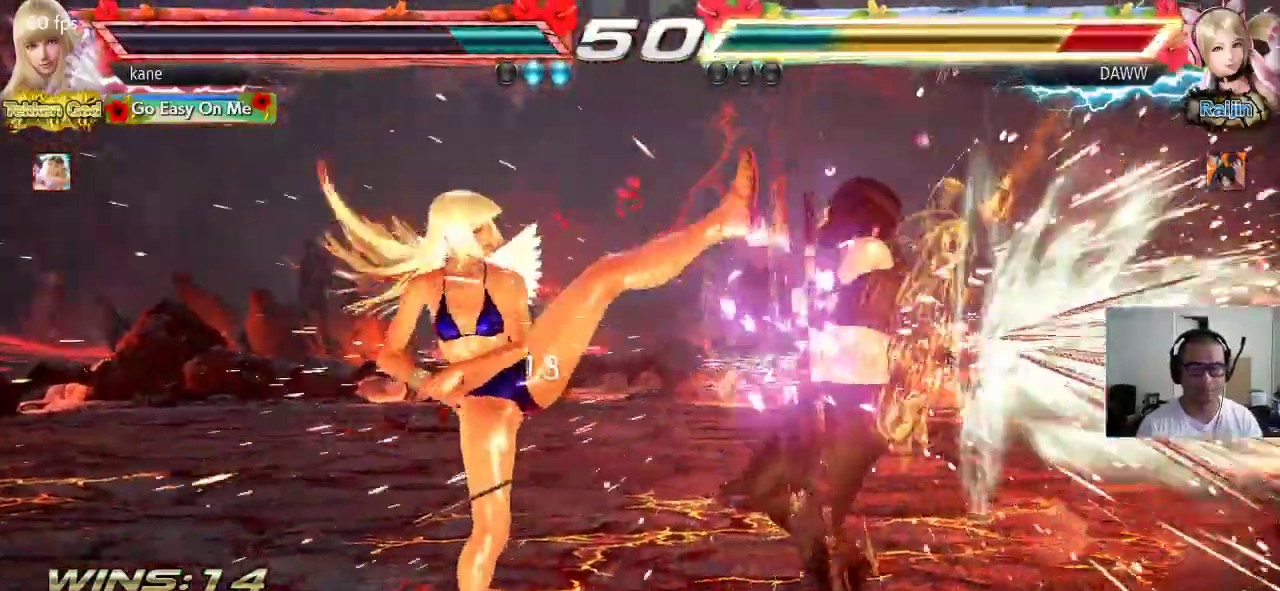
Gameplay with a controller (arcade stick); each line is a JSON object with the inputs held at the frame after it. "events" lists button and stick changes between this image and that frame as [ms after this image, input, new state], when the widget could be followed in between. Not read: L3 R3.
{"buttons": [], "left_stick": "center", "events": []}
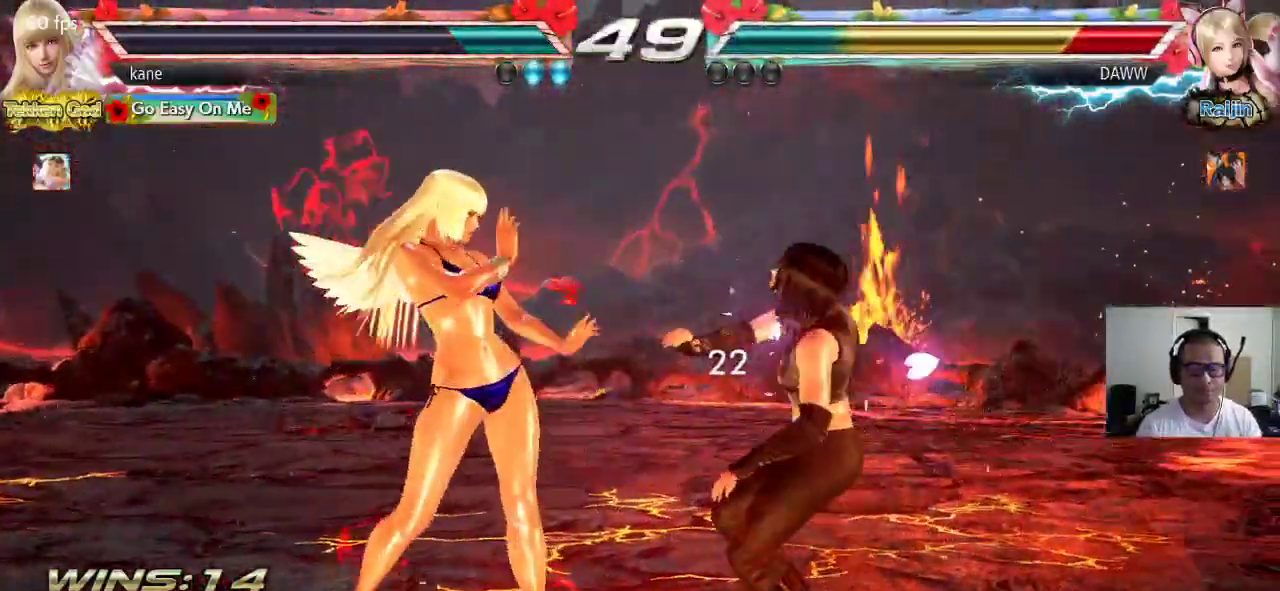
{"buttons": [], "left_stick": "center", "events": [[17, "left_stick", "down-right"], [33, "TRIANGLE", "down"], [100, "TRIANGLE", "up"], [150, "left_stick", "center"]]}
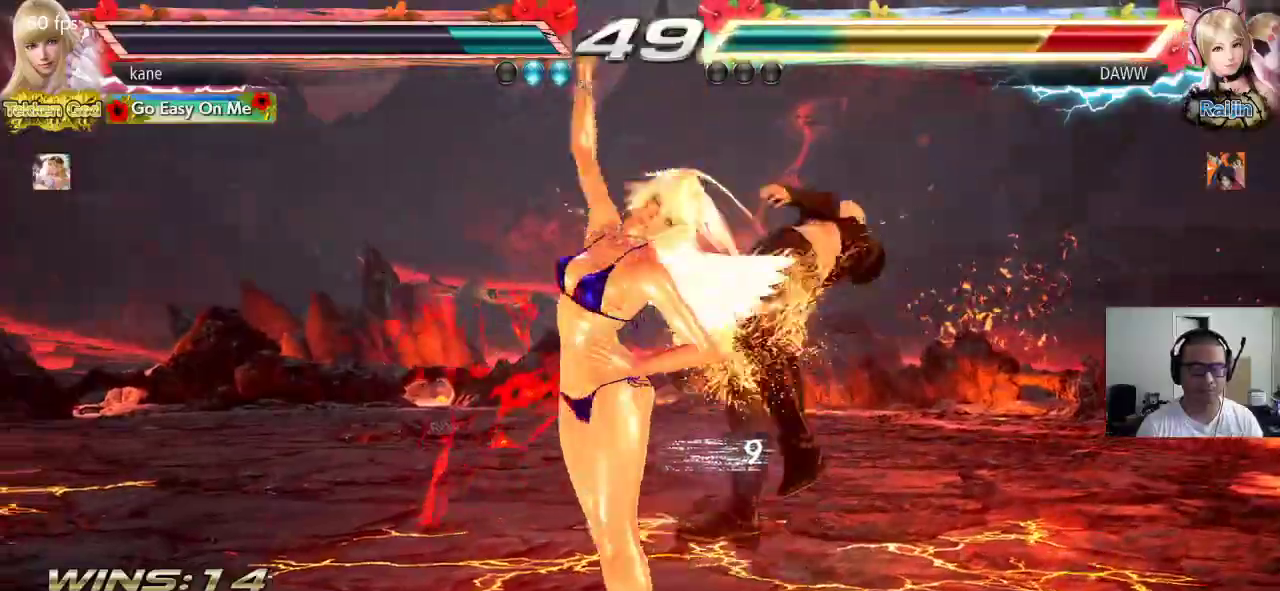
{"buttons": [], "left_stick": "center", "events": [[283, "TRIANGLE", "down"], [367, "TRIANGLE", "up"]]}
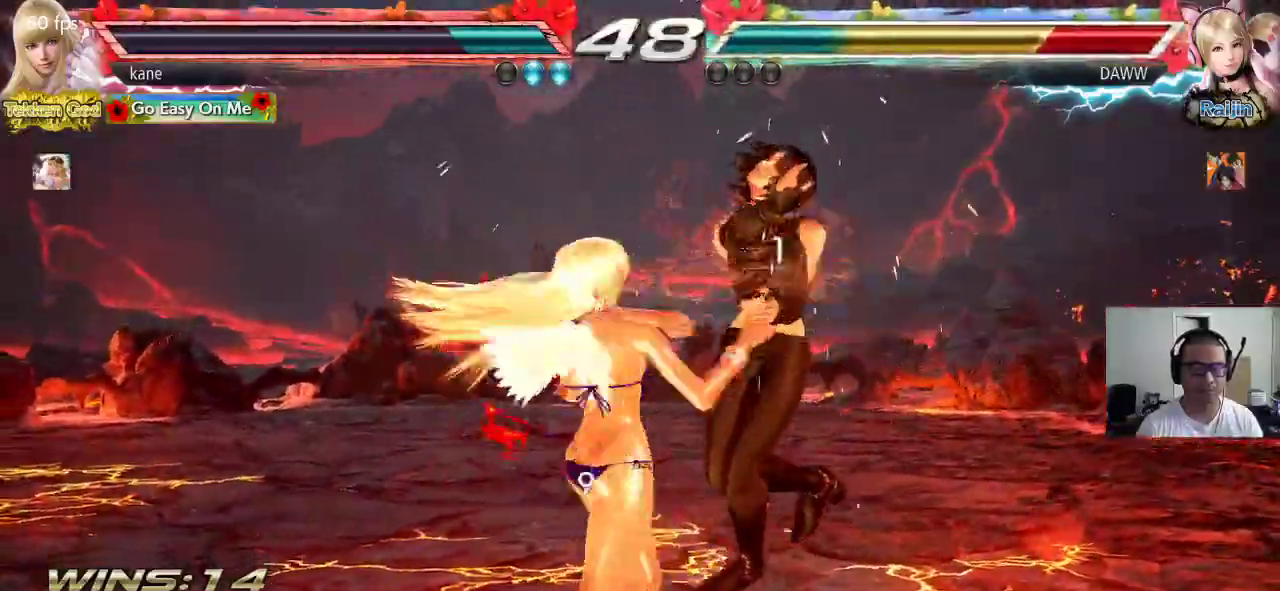
{"buttons": [], "left_stick": "center", "events": [[300, "SQUARE", "down"], [450, "SQUARE", "up"]]}
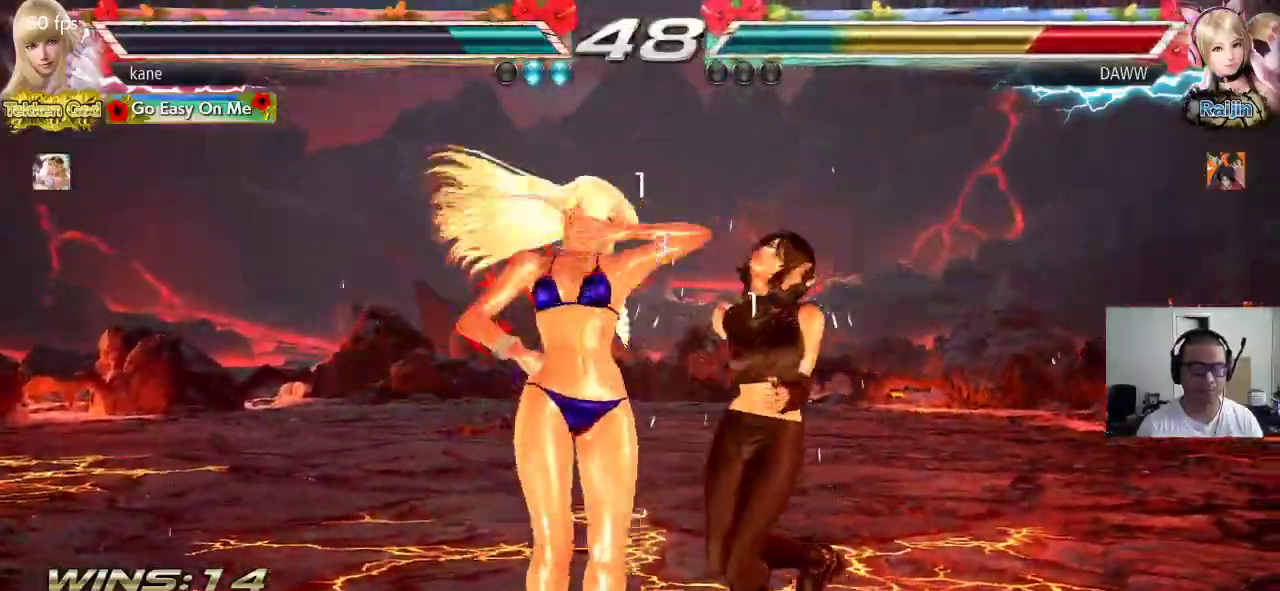
{"buttons": ["SQUARE"], "left_stick": "center", "events": [[217, "SQUARE", "down"]]}
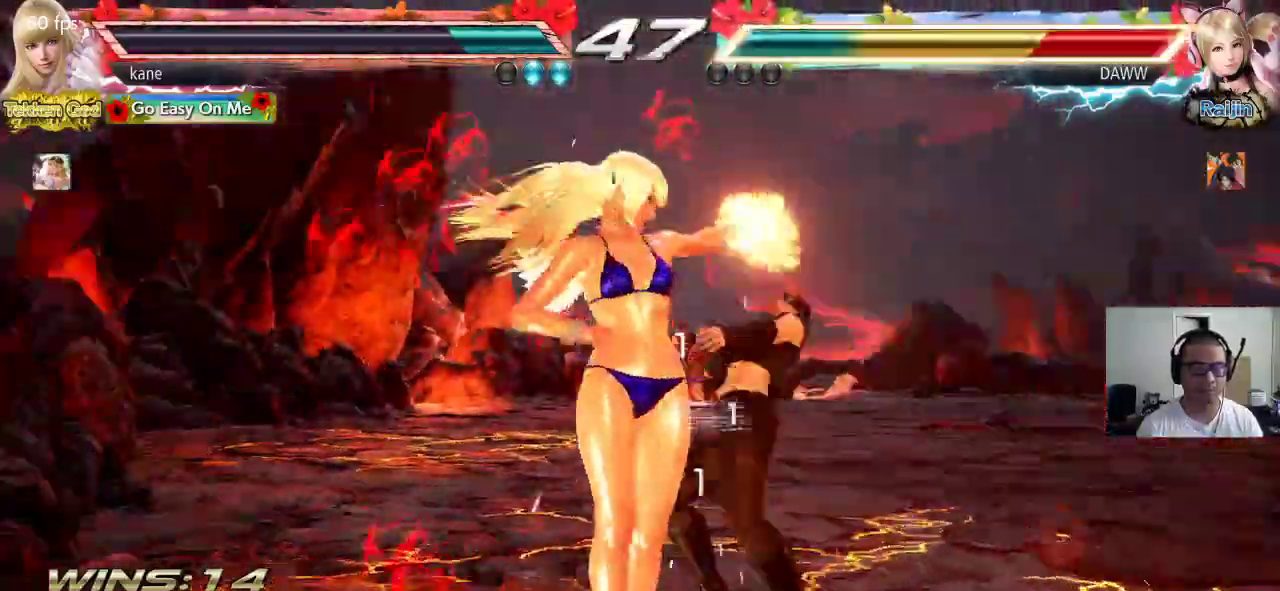
{"buttons": ["TRIANGLE"], "left_stick": "down", "events": [[33, "SQUARE", "up"], [50, "left_stick", "down"], [167, "TRIANGLE", "down"], [183, "TRIANGLE", "up"], [300, "TRIANGLE", "down"], [350, "TRIANGLE", "up"], [417, "TRIANGLE", "down"], [467, "TRIANGLE", "up"], [500, "TRIANGLE", "down"]]}
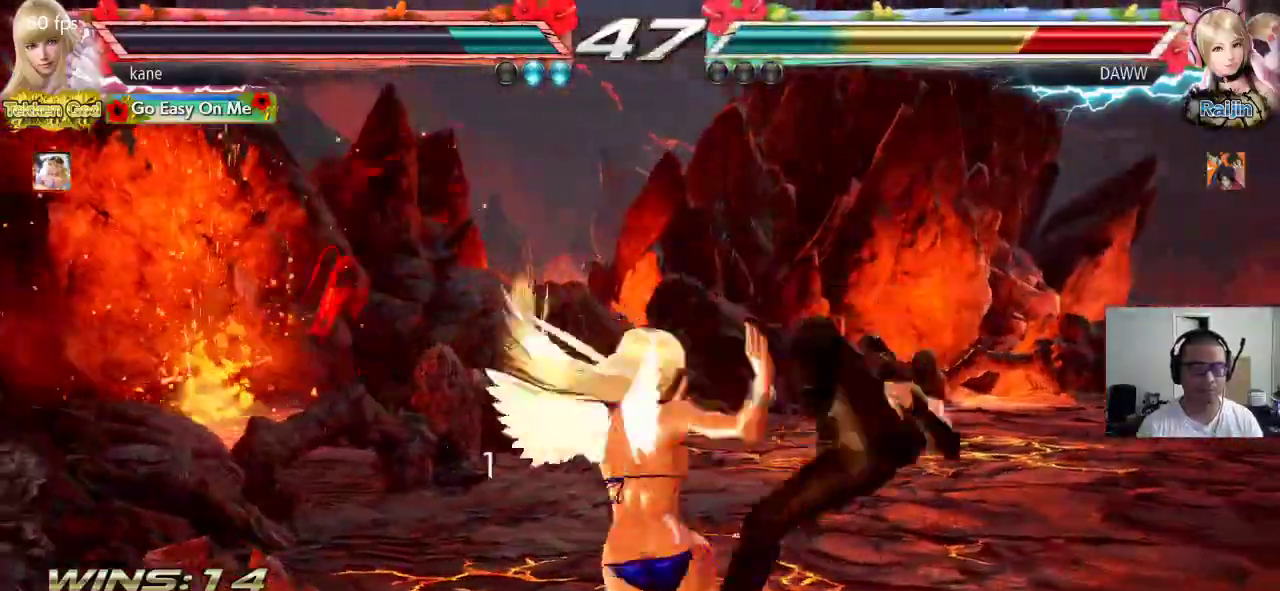
{"buttons": ["CROSS"], "left_stick": "center", "events": [[17, "TRIANGLE", "up"], [33, "left_stick", "center"], [117, "TRIANGLE", "down"], [167, "CROSS", "down"], [200, "TRIANGLE", "up"], [283, "TRIANGLE", "down"], [400, "TRIANGLE", "up"], [450, "TRIANGLE", "down"], [500, "TRIANGLE", "up"]]}
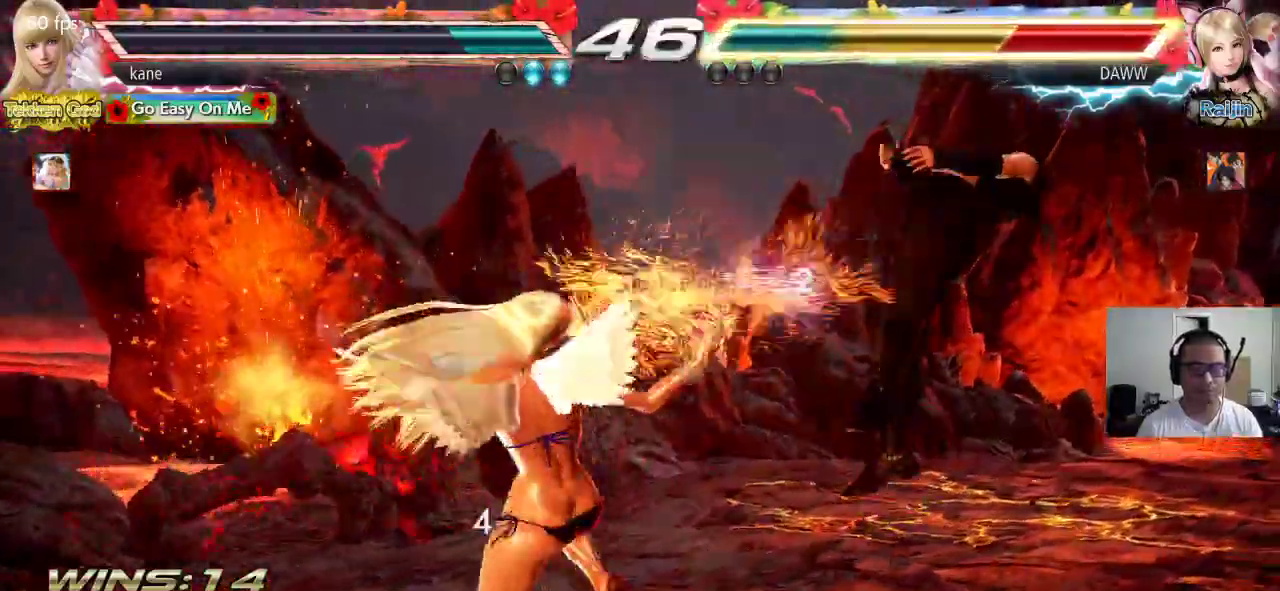
{"buttons": ["CROSS"], "left_stick": "center", "events": []}